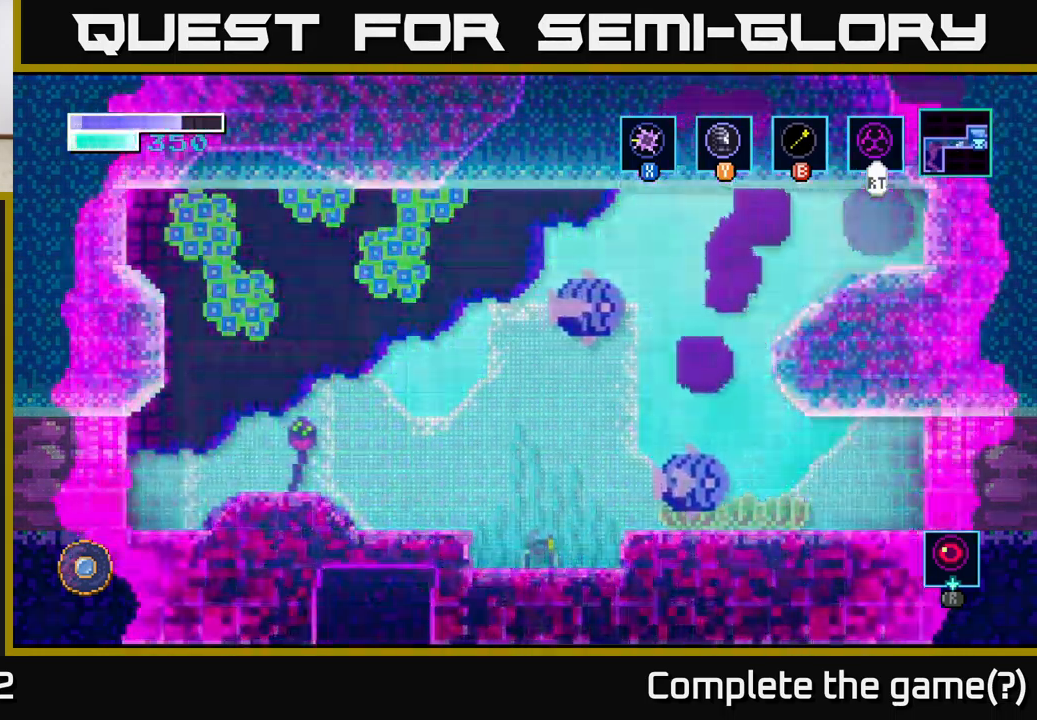
Gameplay with a controller (Xbox layout); each line is a JSON object with the inputs held at the frame after it. "events" lists button and stick changes between this image and that frame as [ms after this image, input, new state], when the widget could be followed in between.
{"buttons": [], "left_stick": "right", "right_stick": "center", "events": [[133, "left_stick", "center"], [333, "left_stick", "right"]]}
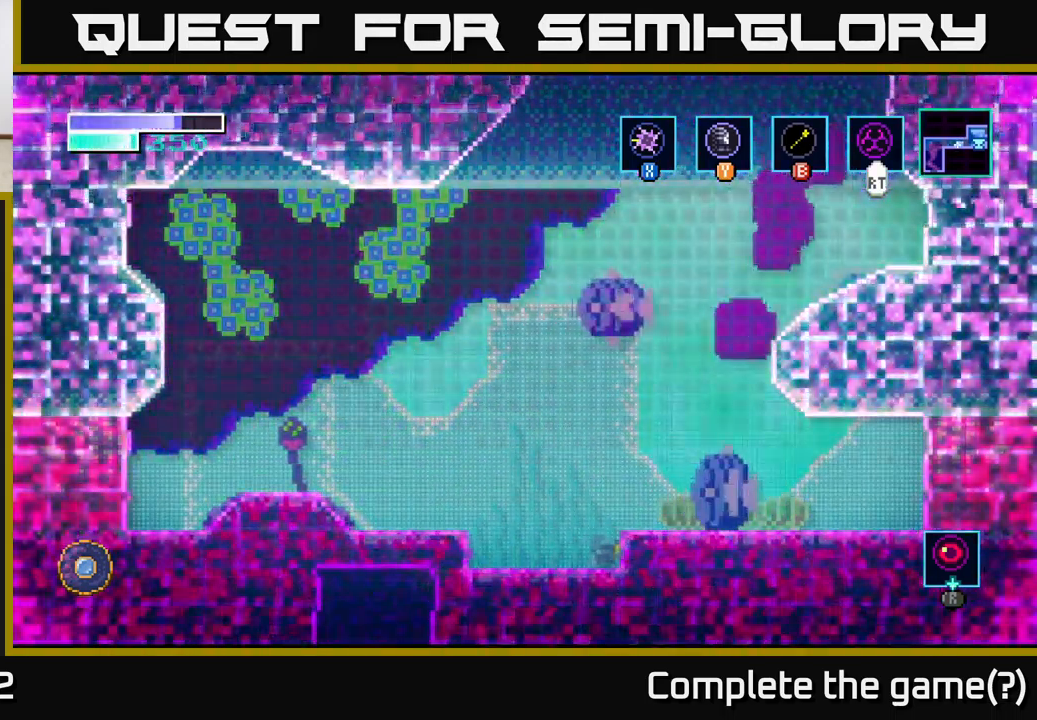
{"buttons": ["X"], "left_stick": "center", "right_stick": "center", "events": [[67, "left_stick", "center"], [150, "A", "down"], [217, "X", "down"], [233, "A", "up"], [233, "left_stick", "right"], [333, "X", "up"], [417, "left_stick", "center"], [450, "X", "down"]]}
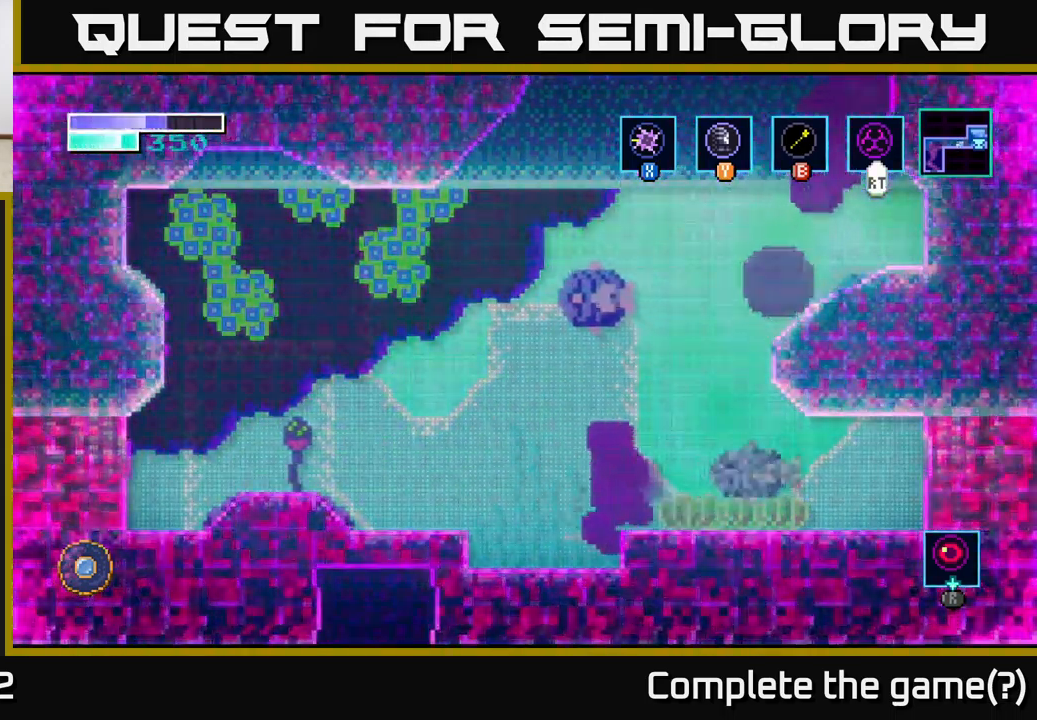
{"buttons": ["X"], "left_stick": "right", "right_stick": "center", "events": [[17, "left_stick", "right"], [100, "X", "up"], [283, "A", "down"], [417, "X", "down"], [450, "A", "up"]]}
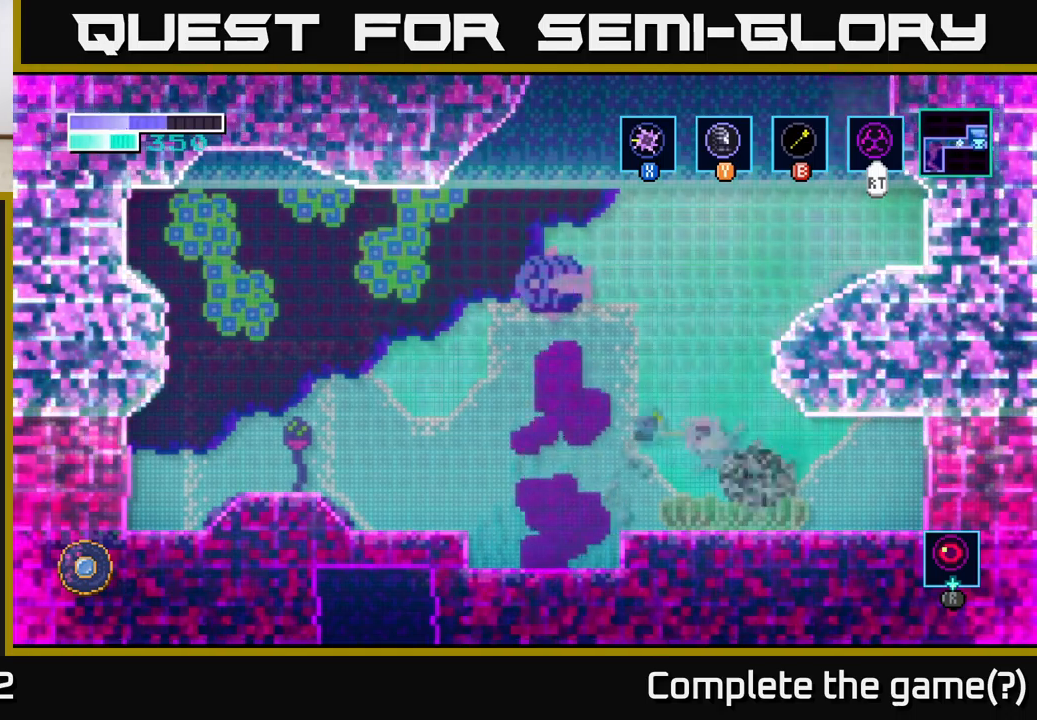
{"buttons": [], "left_stick": "center", "right_stick": "center", "events": [[34, "X", "up"], [184, "X", "down"], [334, "X", "up"], [350, "left_stick", "center"]]}
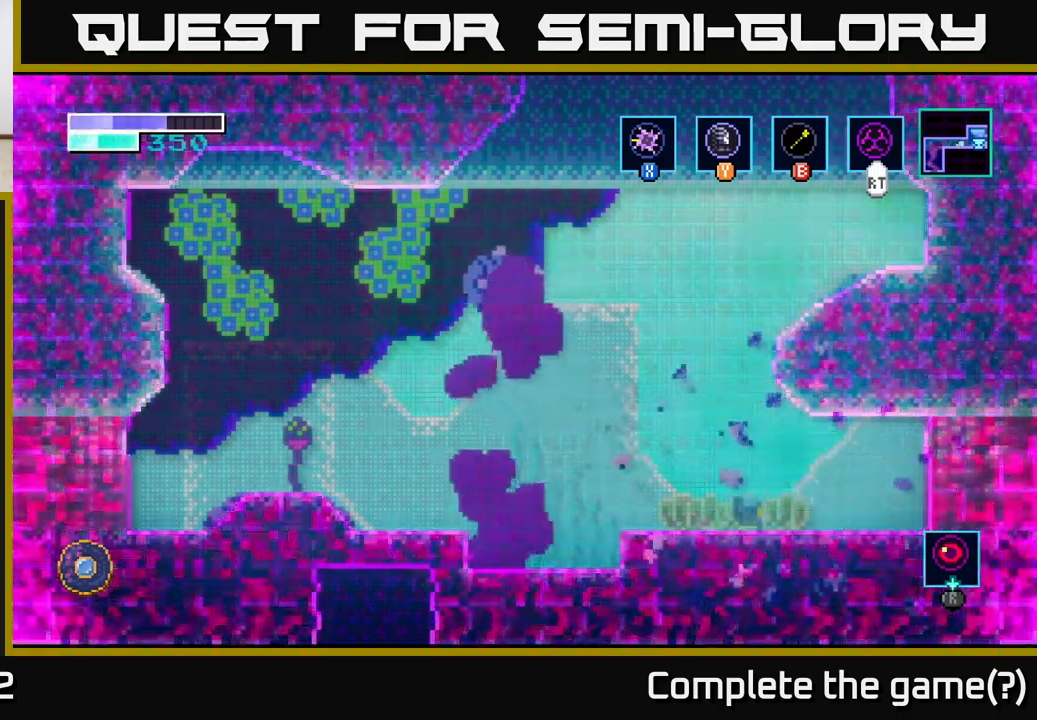
{"buttons": ["A"], "left_stick": "left", "right_stick": "center", "events": [[117, "left_stick", "right"], [167, "left_stick", "center"], [217, "left_stick", "left"], [434, "A", "down"]]}
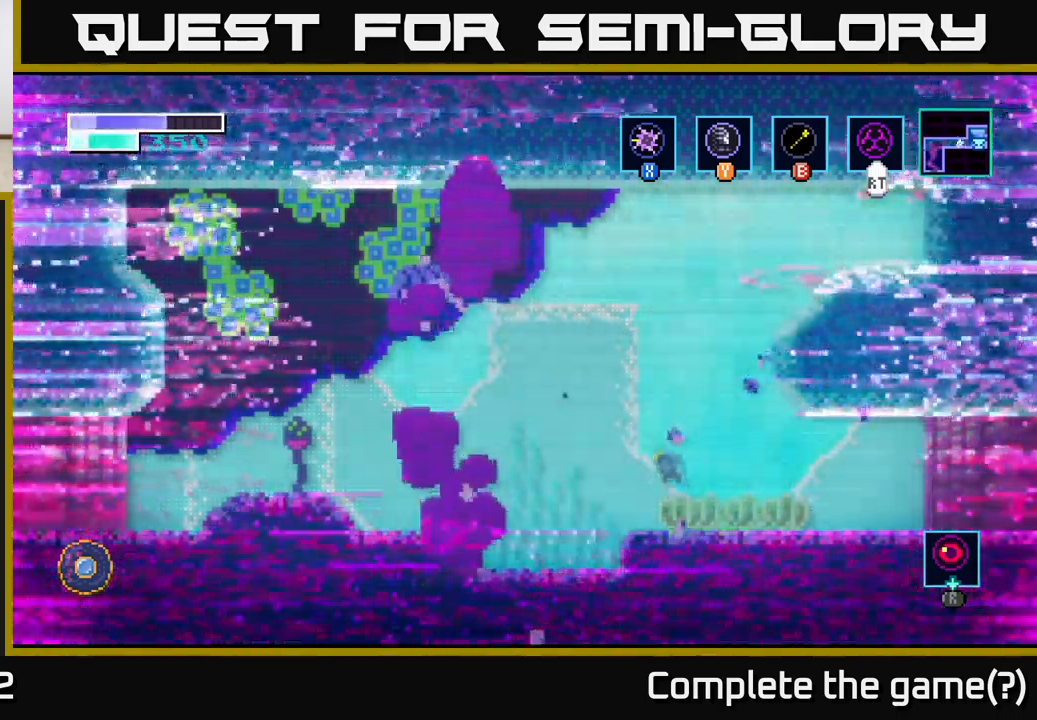
{"buttons": ["A"], "left_stick": "up-left", "right_stick": "center", "events": [[100, "left_stick", "up-left"]]}
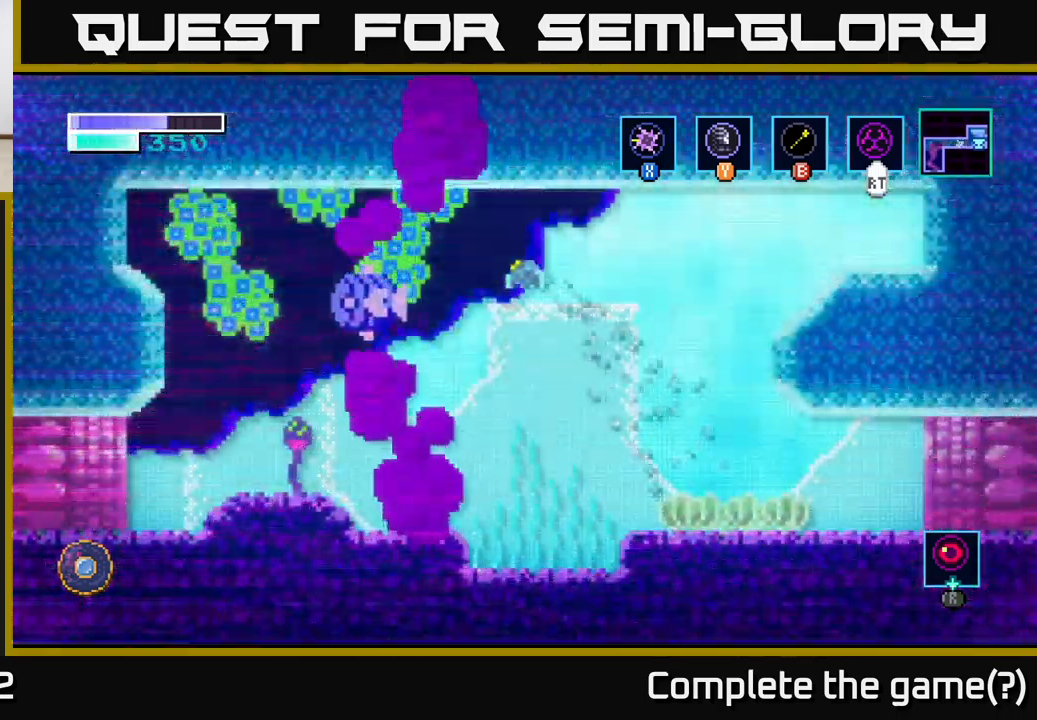
{"buttons": [], "left_stick": "up-left", "right_stick": "center", "events": [[67, "X", "down"], [200, "X", "up"], [334, "X", "down"], [350, "A", "up"], [484, "X", "up"]]}
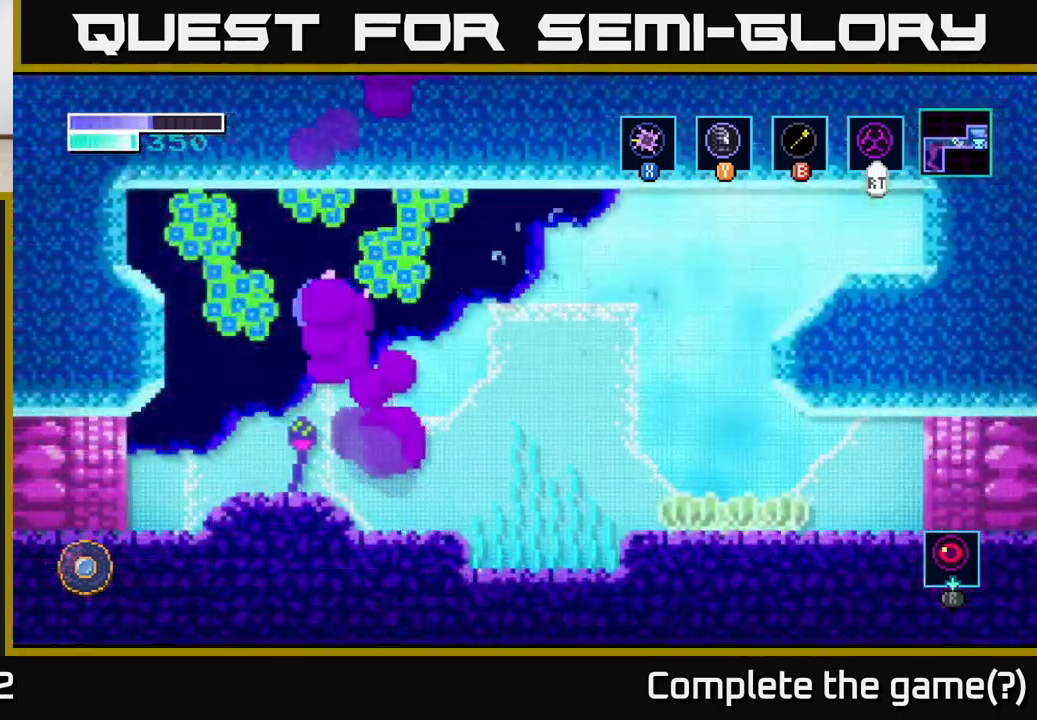
{"buttons": [], "left_stick": "center", "right_stick": "center", "events": [[67, "X", "down"], [167, "left_stick", "up"], [200, "X", "up"], [367, "left_stick", "center"]]}
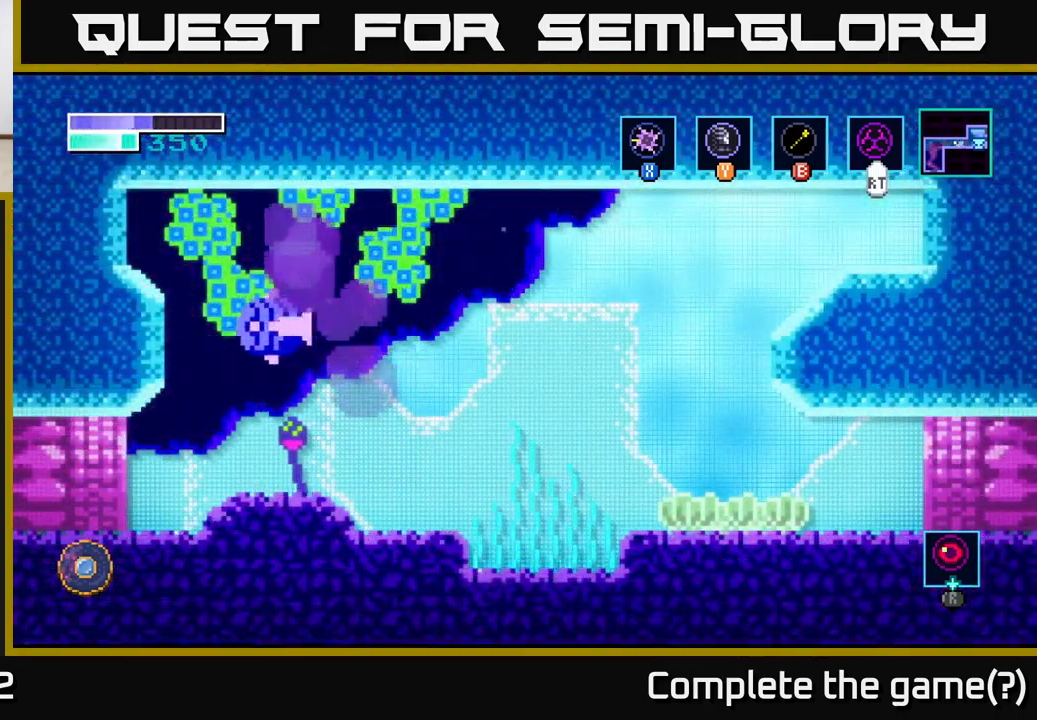
{"buttons": ["A"], "left_stick": "left", "right_stick": "center", "events": [[50, "X", "down"], [150, "left_stick", "left"], [200, "X", "up"], [434, "A", "down"]]}
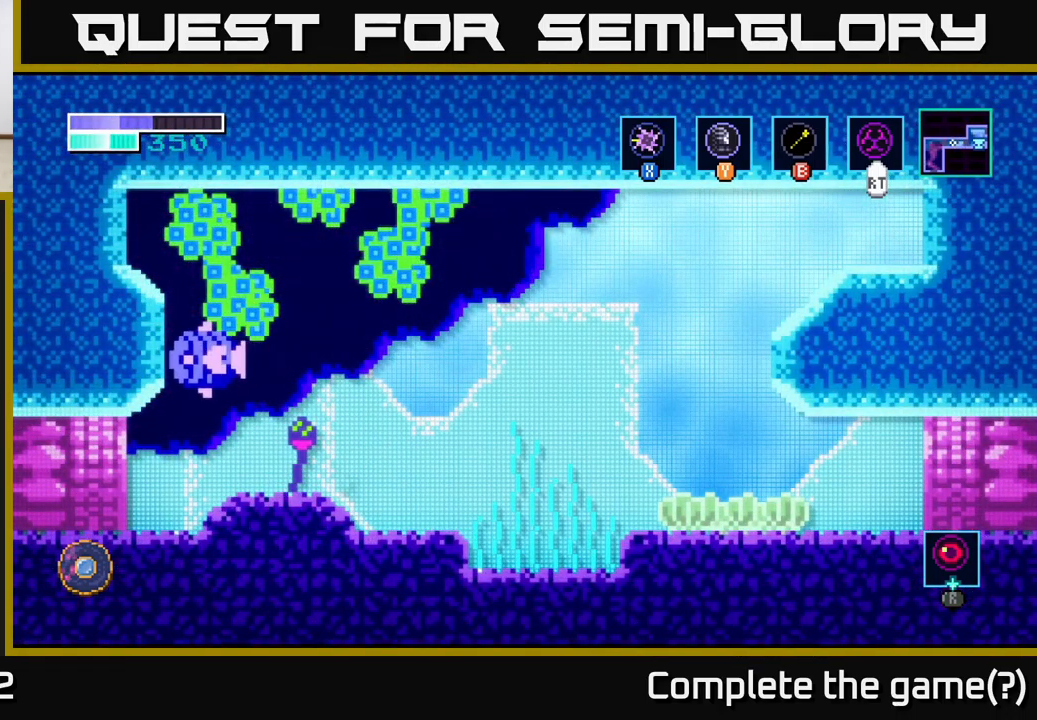
{"buttons": [], "left_stick": "center", "right_stick": "center", "events": [[17, "X", "down"], [134, "X", "up"], [234, "left_stick", "center"], [284, "X", "down"], [317, "A", "up"], [417, "X", "up"]]}
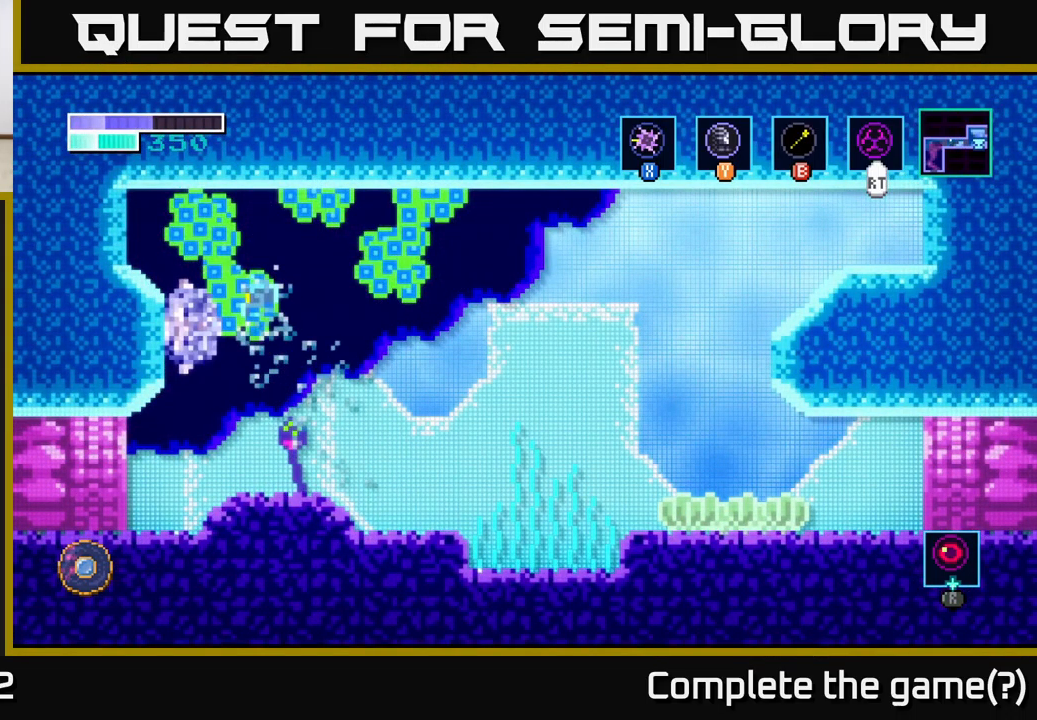
{"buttons": [], "left_stick": "center", "right_stick": "center", "events": [[50, "X", "down"], [200, "X", "up"], [300, "X", "down"], [450, "X", "up"]]}
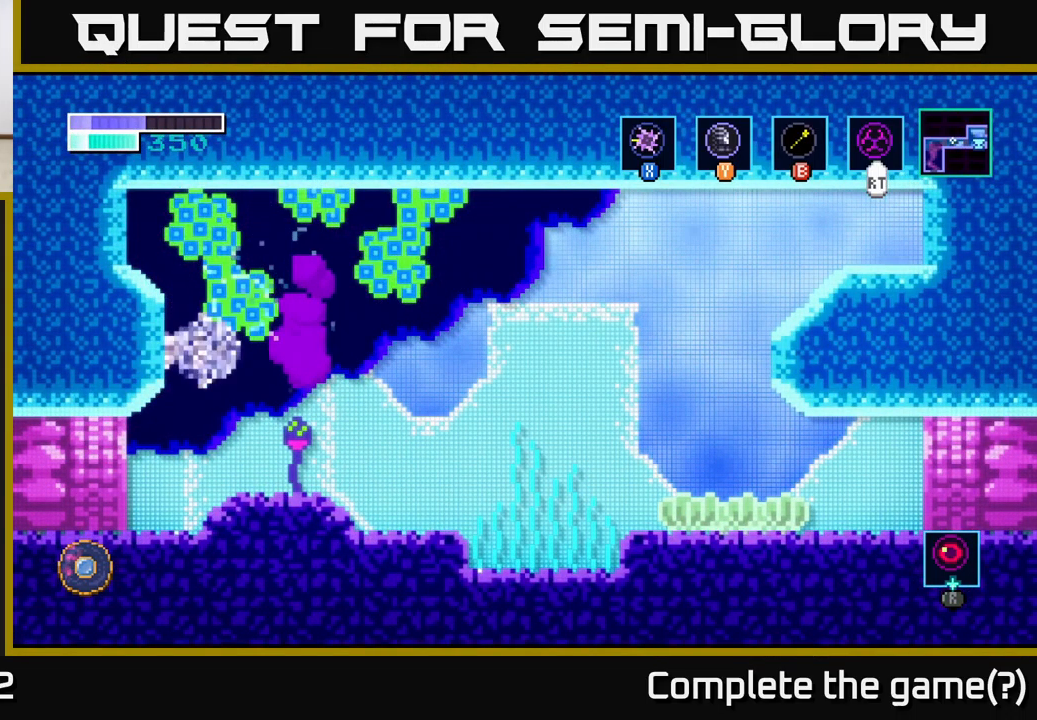
{"buttons": ["A"], "left_stick": "left", "right_stick": "center", "events": [[450, "A", "down"], [484, "left_stick", "left"]]}
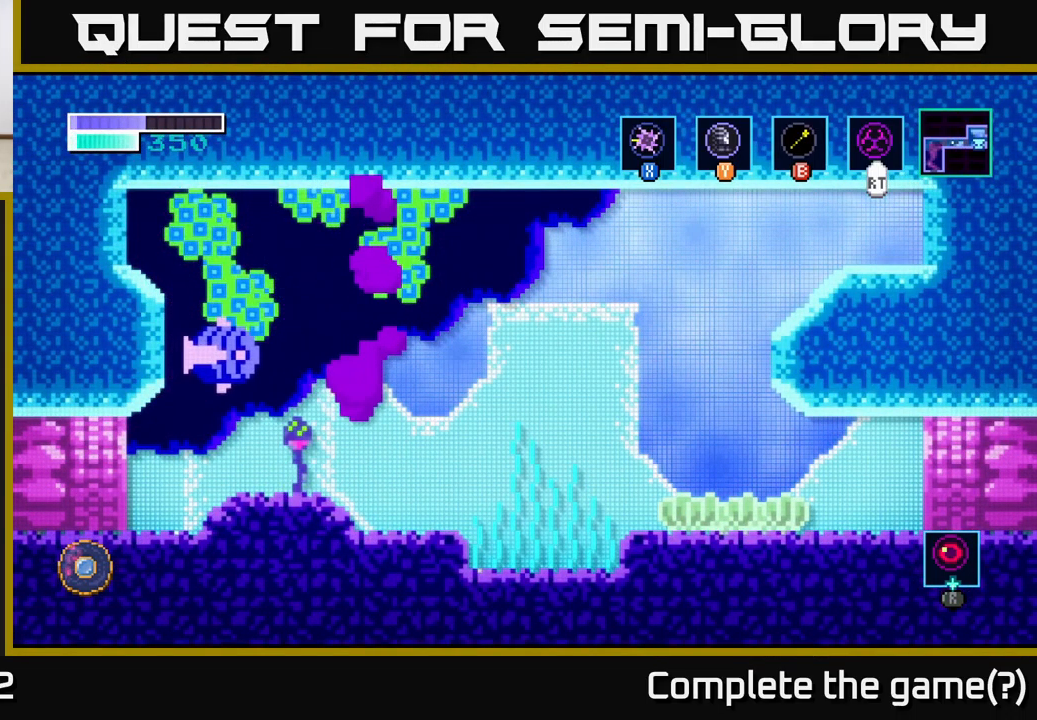
{"buttons": ["A"], "left_stick": "left", "right_stick": "center", "events": [[50, "X", "down"], [217, "X", "up"], [317, "X", "down"], [467, "X", "up"]]}
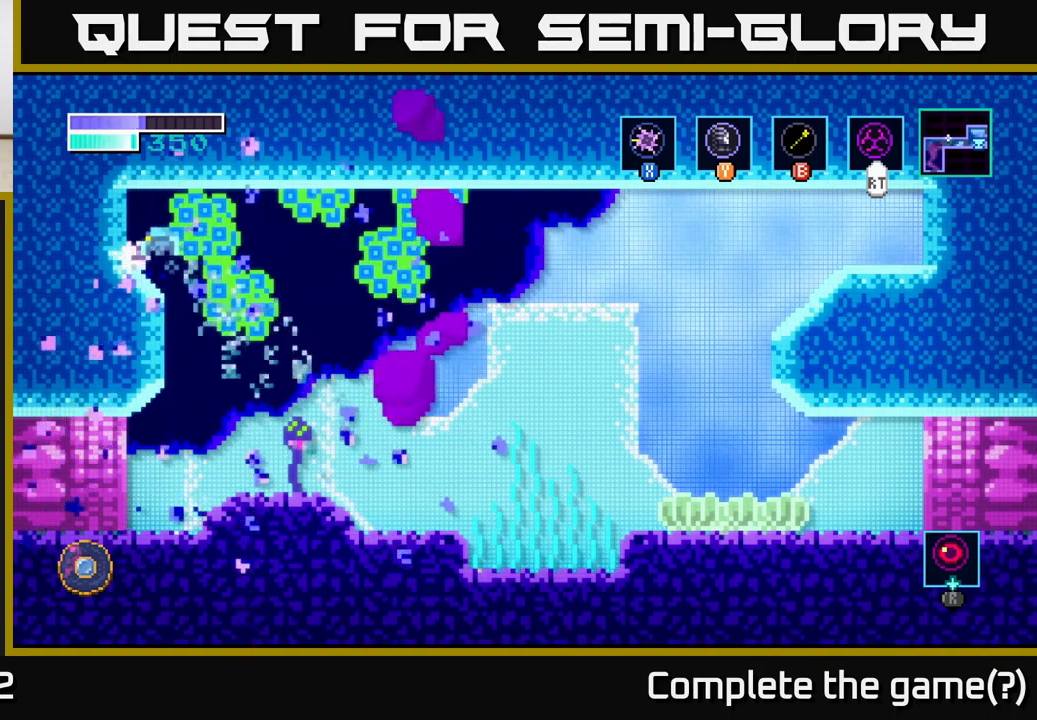
{"buttons": [], "left_stick": "center", "right_stick": "center", "events": [[200, "A", "up"], [350, "left_stick", "center"]]}
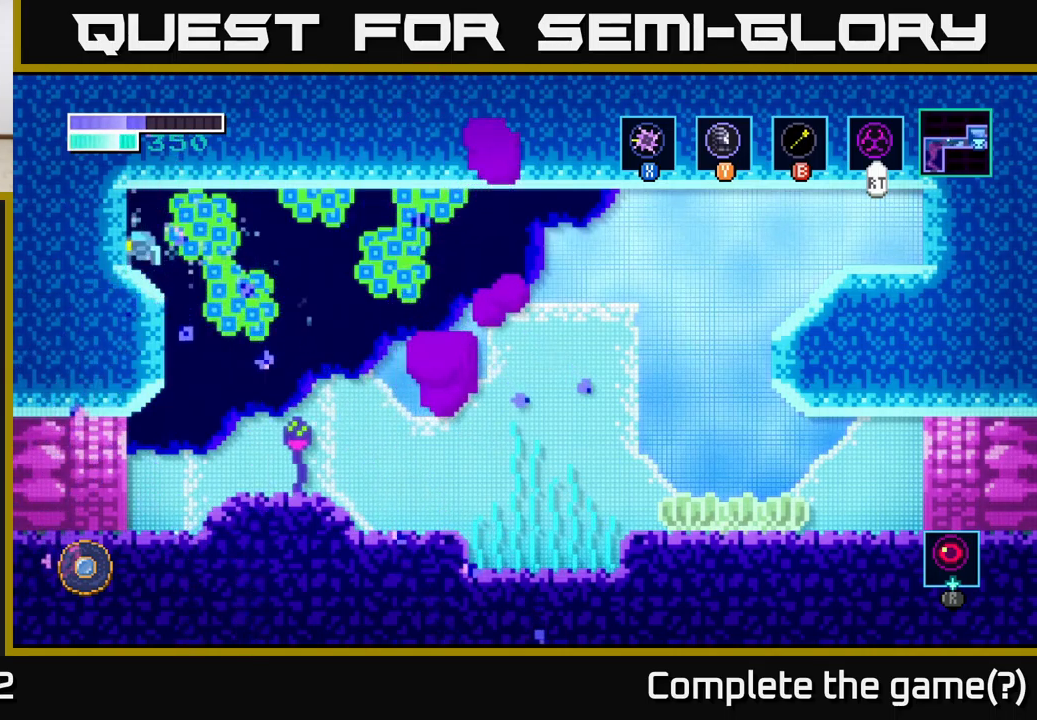
{"buttons": [], "left_stick": "right", "right_stick": "center", "events": [[333, "left_stick", "right"]]}
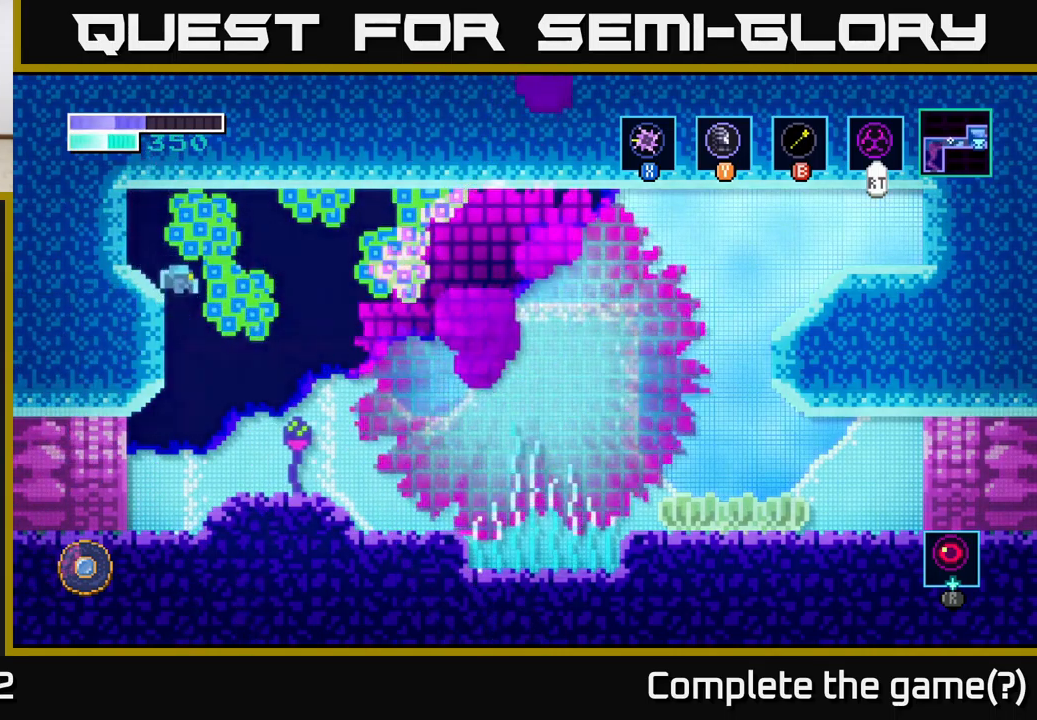
{"buttons": [], "left_stick": "right", "right_stick": "center", "events": []}
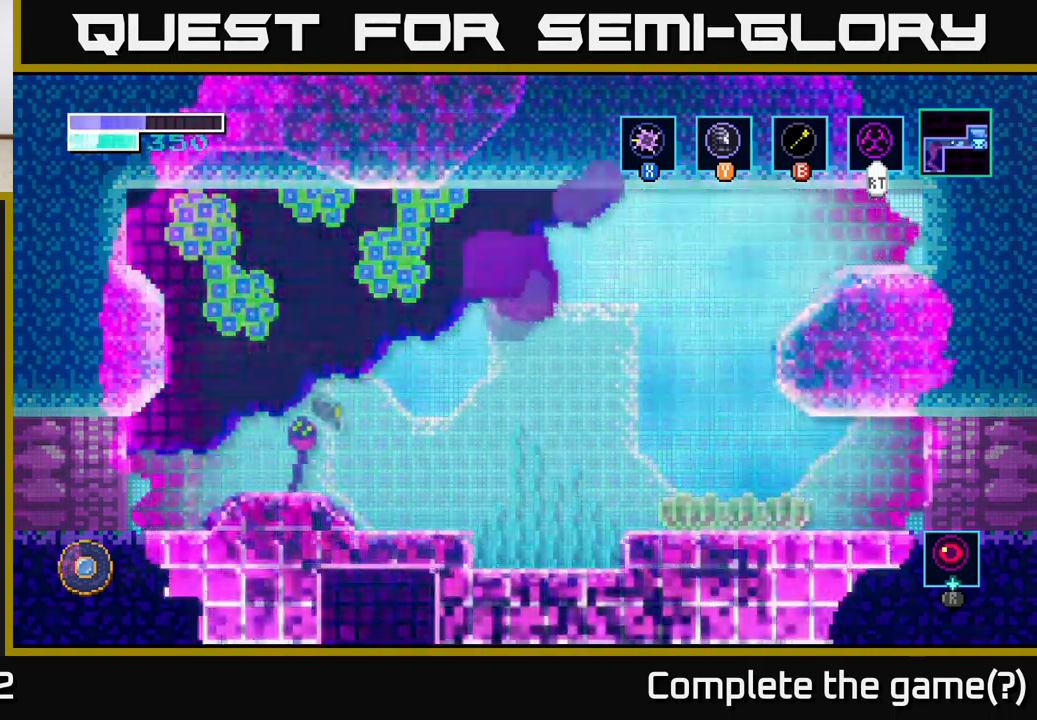
{"buttons": [], "left_stick": "right", "right_stick": "center", "events": [[233, "left_stick", "left"], [450, "left_stick", "right"]]}
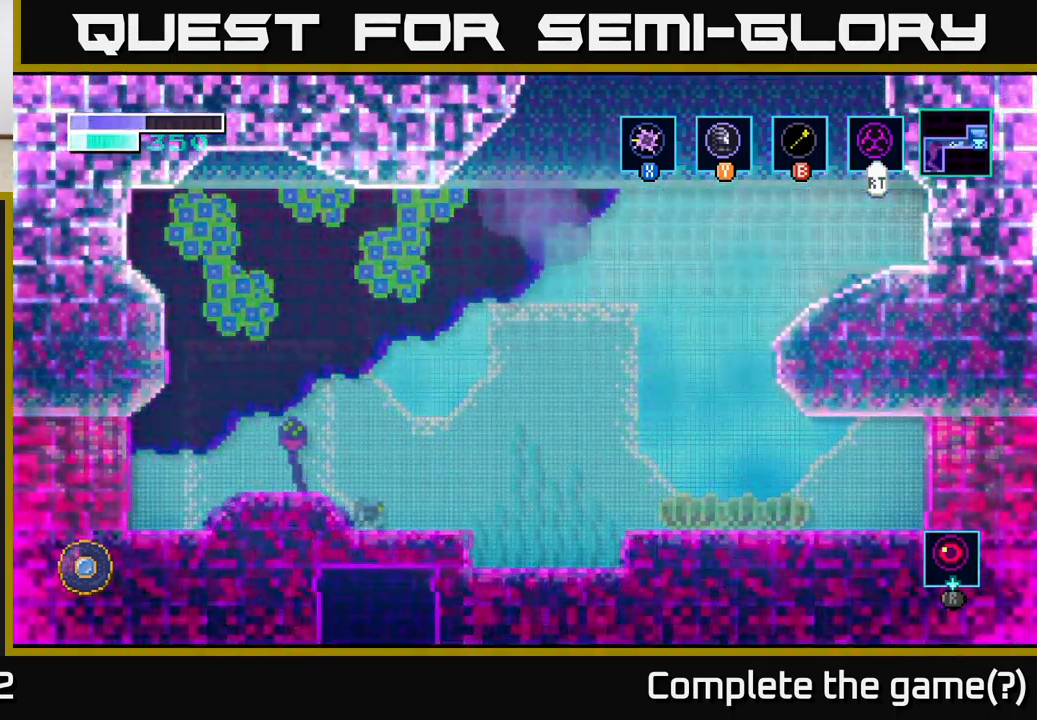
{"buttons": [], "left_stick": "right", "right_stick": "center", "events": []}
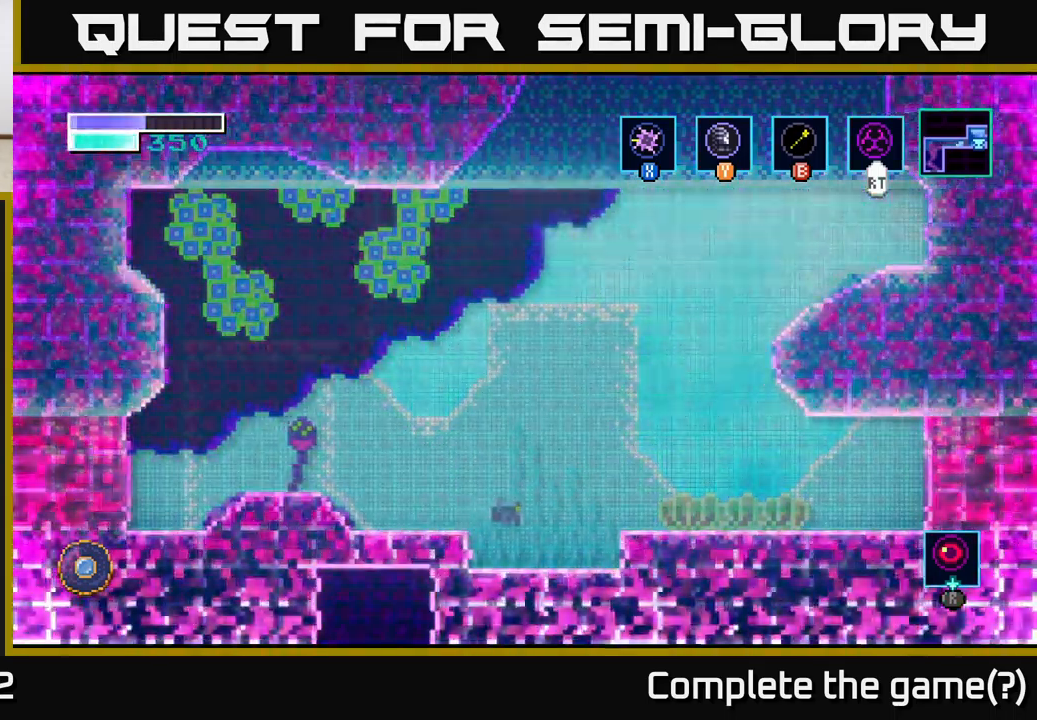
{"buttons": [], "left_stick": "center", "right_stick": "center", "events": [[83, "left_stick", "left"], [483, "left_stick", "center"]]}
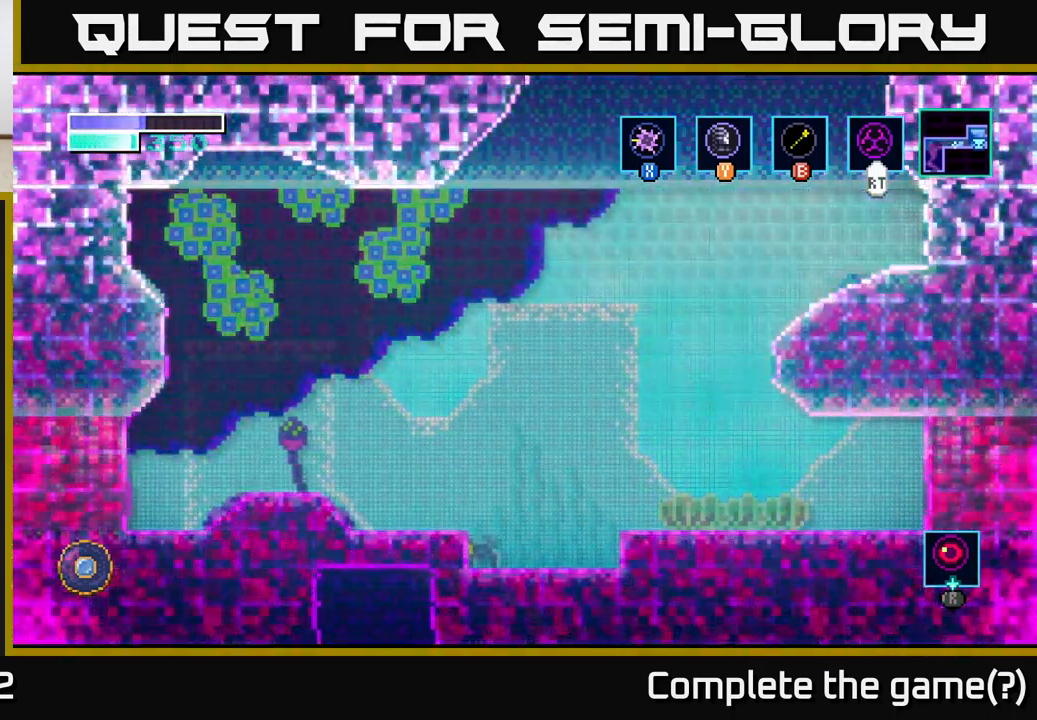
{"buttons": [], "left_stick": "down", "right_stick": "center", "events": [[483, "left_stick", "down"]]}
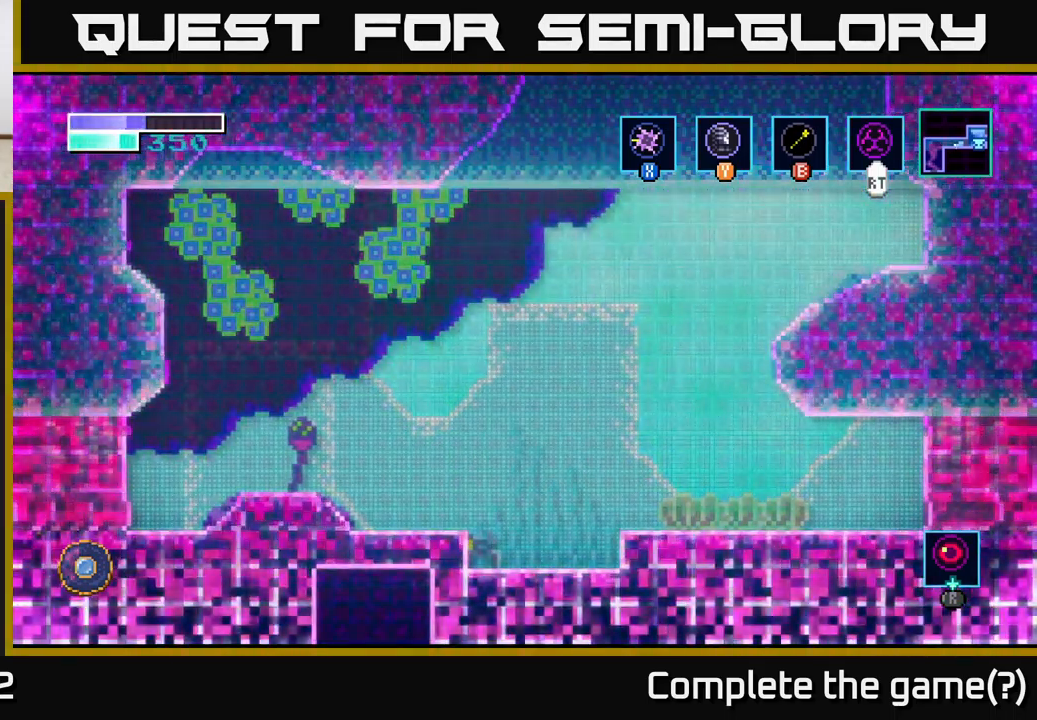
{"buttons": [], "left_stick": "center", "right_stick": "center", "events": [[267, "left_stick", "center"]]}
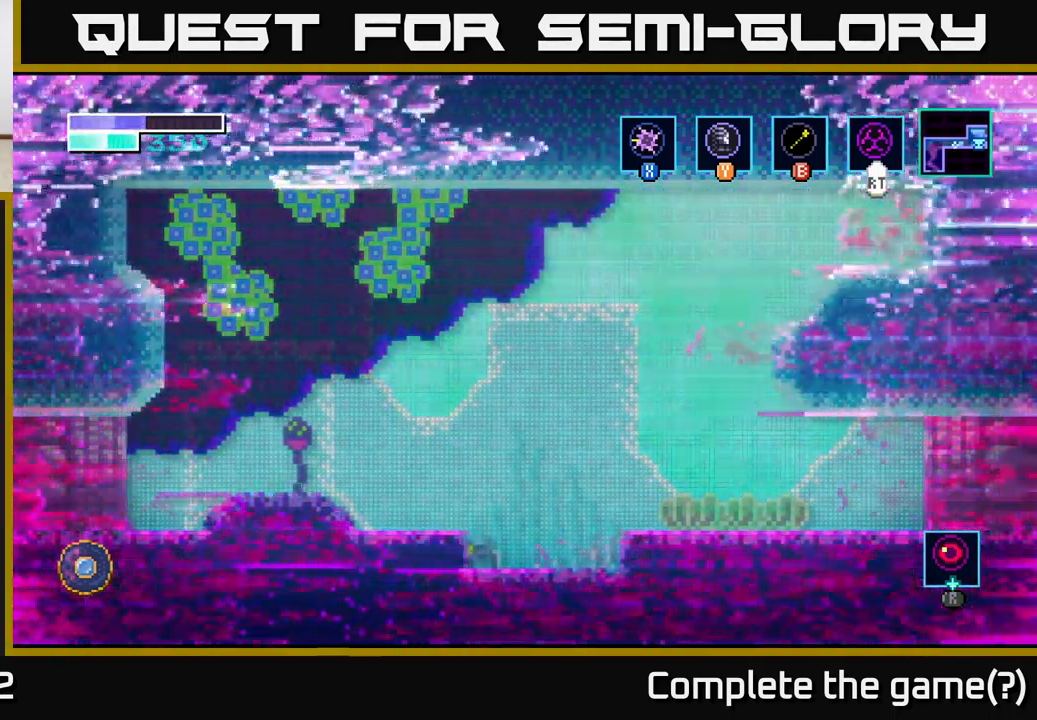
{"buttons": [], "left_stick": "center", "right_stick": "center", "events": []}
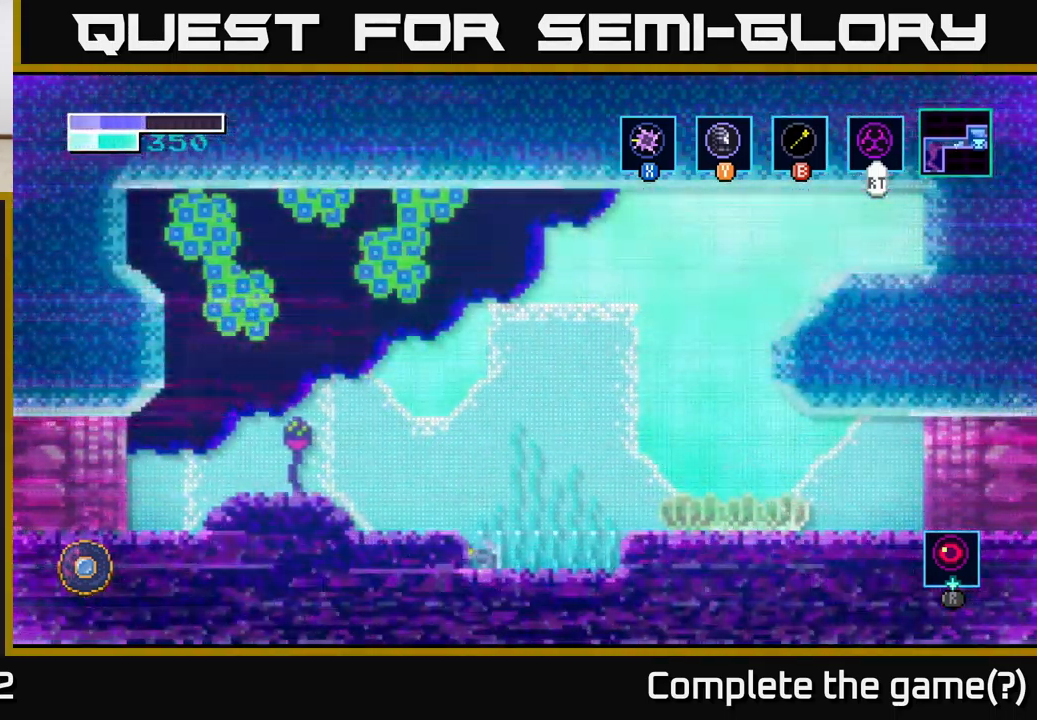
{"buttons": [], "left_stick": "center", "right_stick": "center", "events": []}
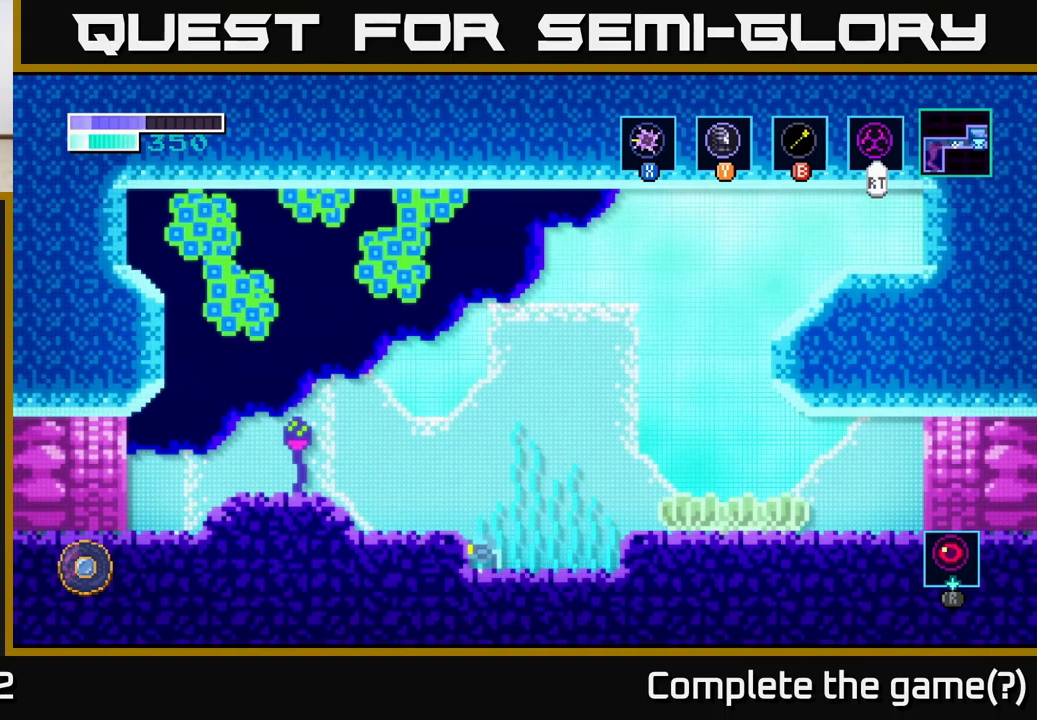
{"buttons": [], "left_stick": "center", "right_stick": "center", "events": [[67, "SELECT", "down"], [167, "SELECT", "up"]]}
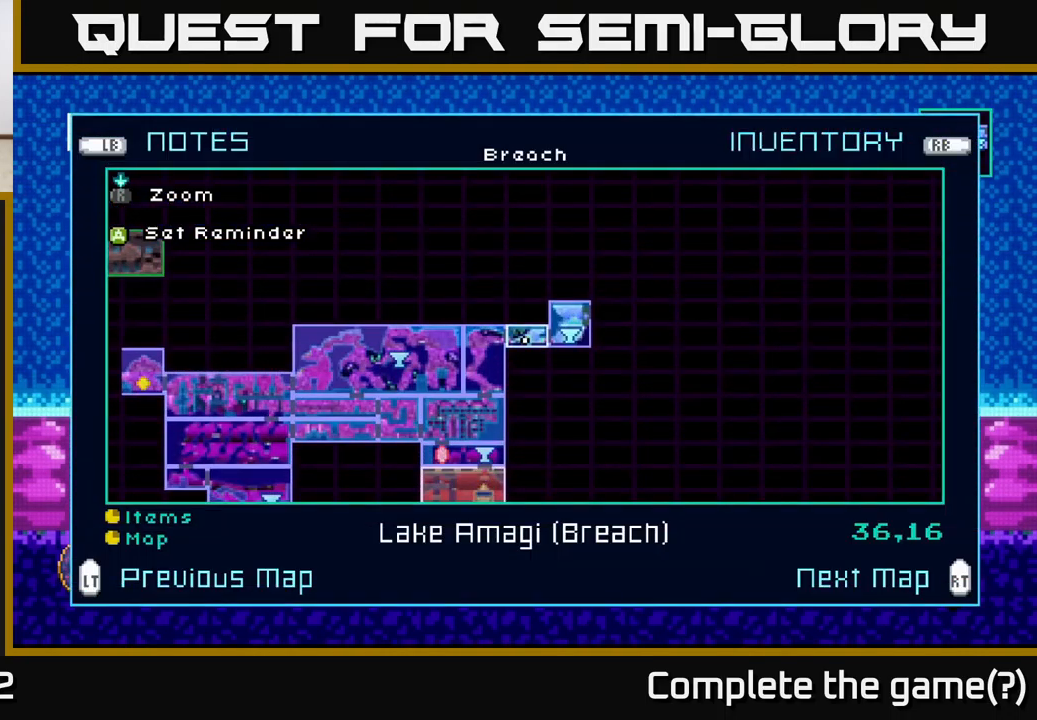
{"buttons": [], "left_stick": "center", "right_stick": "center", "events": []}
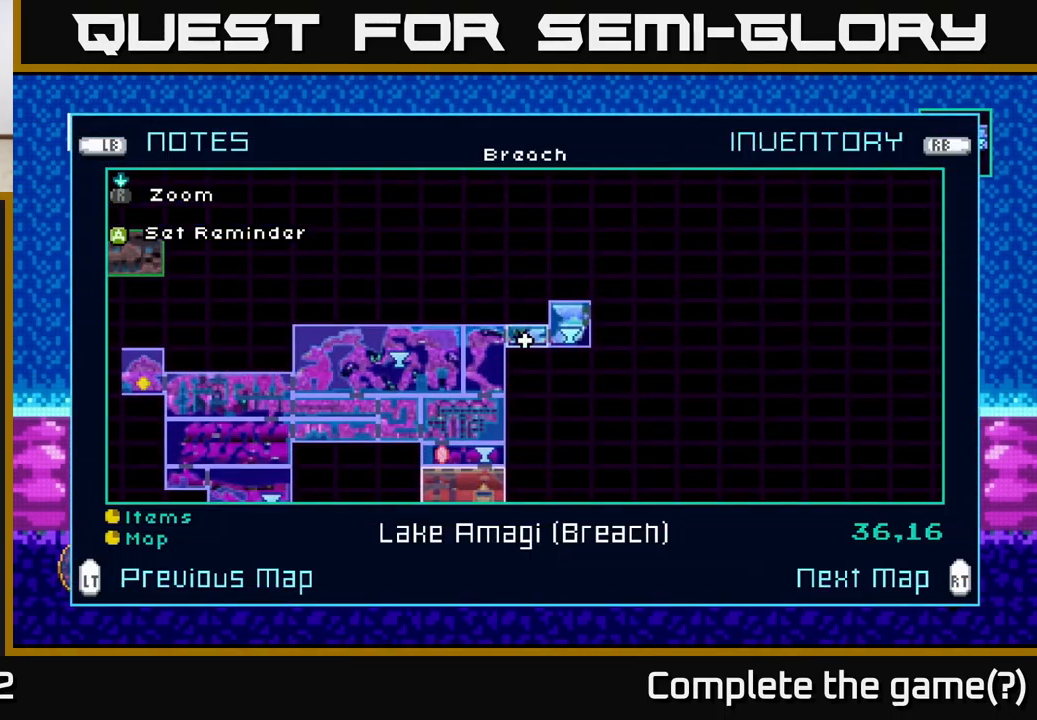
{"buttons": [], "left_stick": "center", "right_stick": "center", "events": [[200, "R2", "down"], [317, "R2", "up"]]}
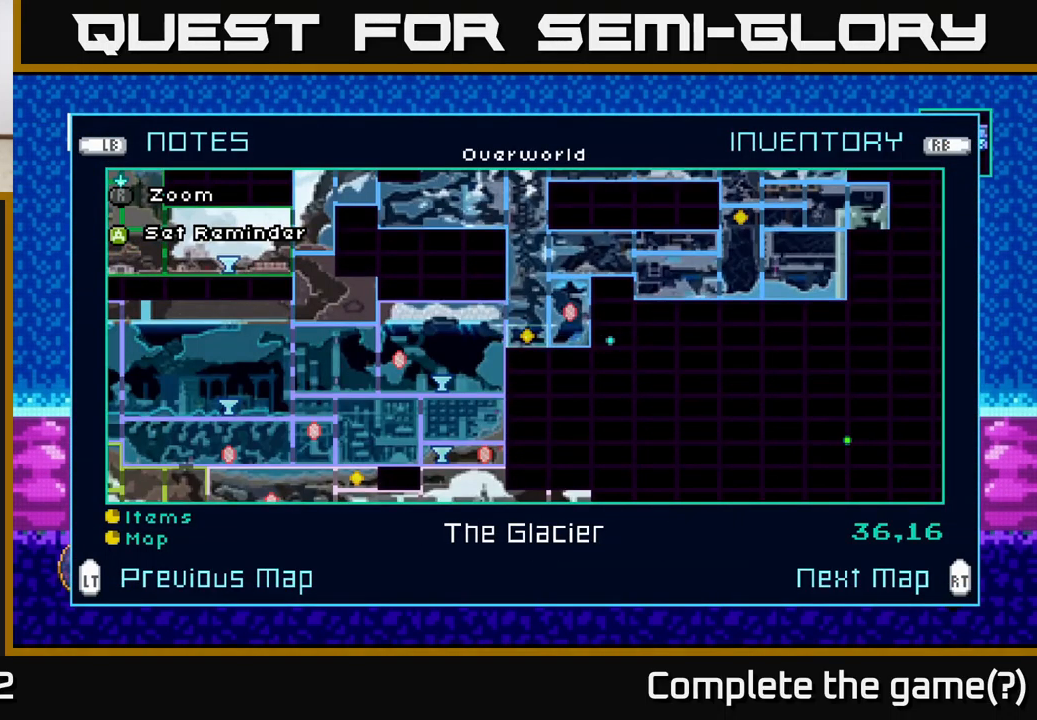
{"buttons": [], "left_stick": "center", "right_stick": "center", "events": []}
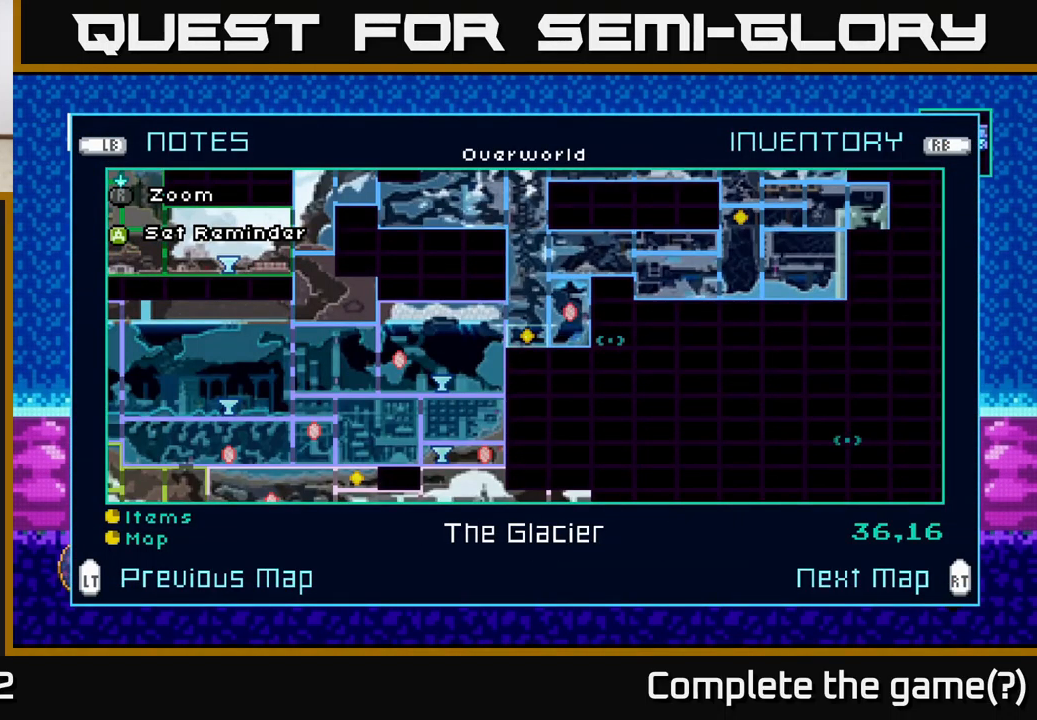
{"buttons": [], "left_stick": "center", "right_stick": "center", "events": []}
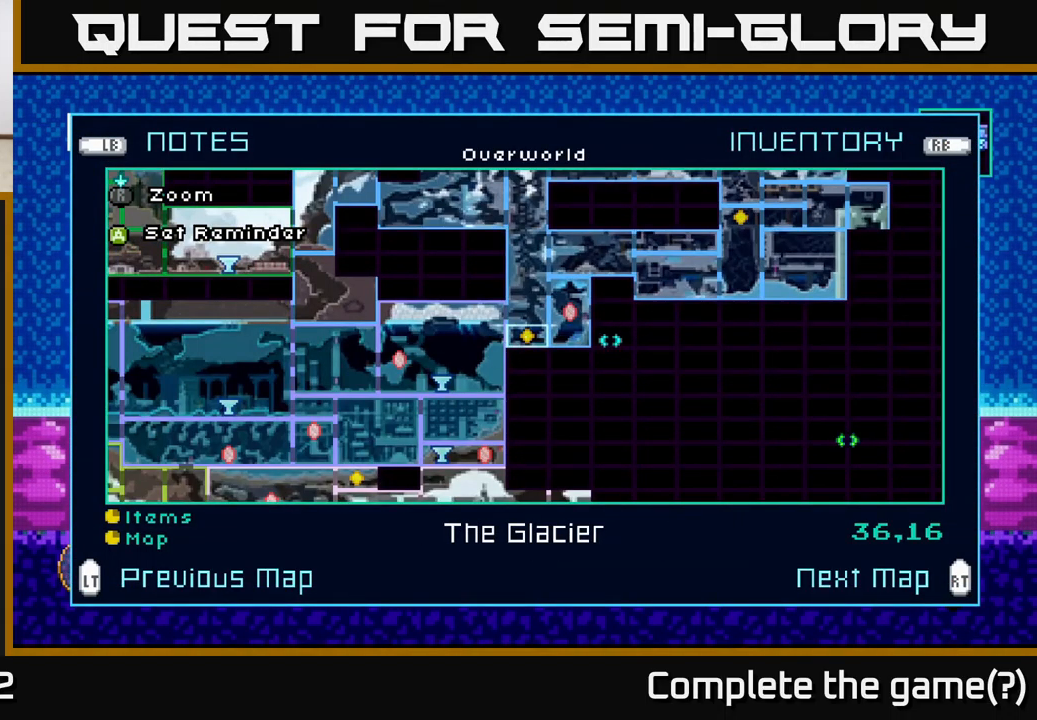
{"buttons": [], "left_stick": "center", "right_stick": "center", "events": [[217, "L2", "down"], [367, "L2", "up"]]}